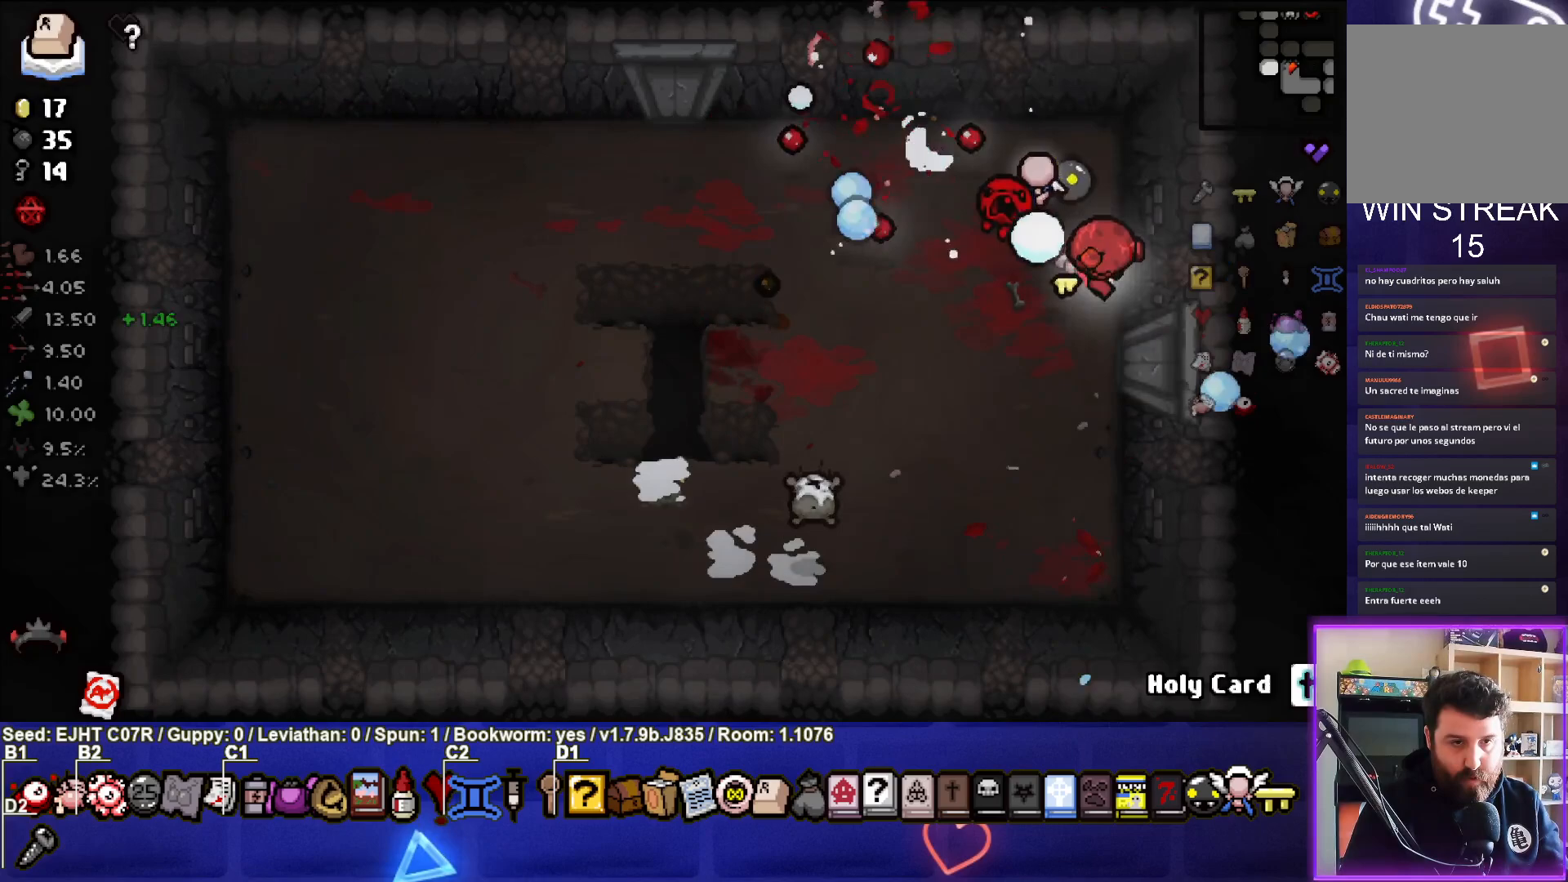
Gameplay with a controller (PlayStation layout); each line is a JSON object with the inputs held at the frame after it. "events" lists button and stick changes between this image and that frame as [ms after this image, input, new state], when the widget could be followed in between.
{"buttons": [], "left_stick": "up-left", "right_stick": "center", "events": [[317, "left_stick", "up-left"], [417, "right_stick", "center"]]}
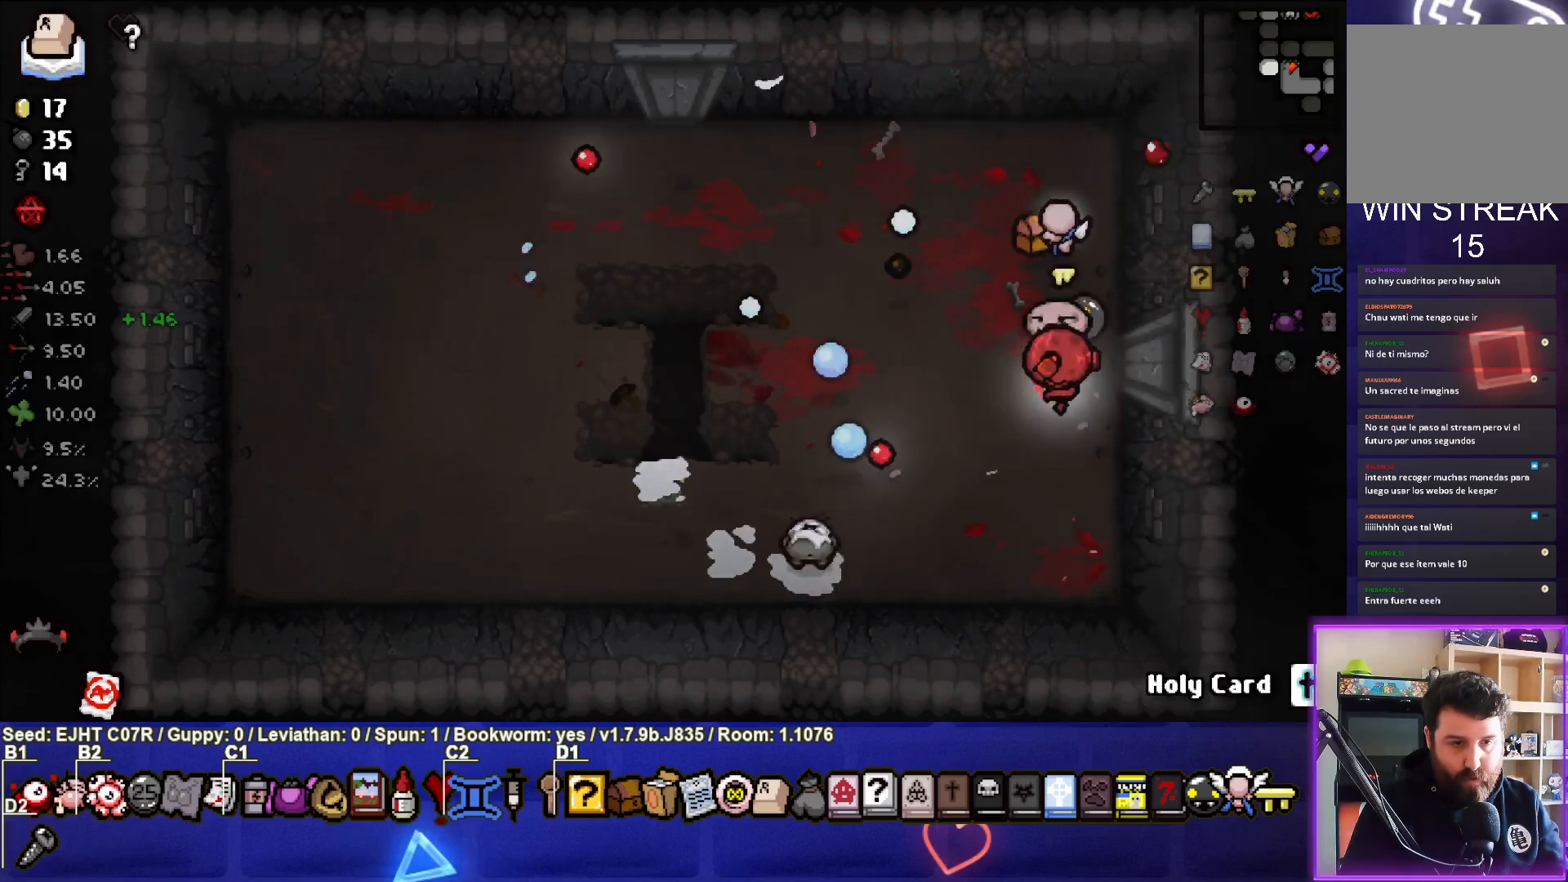
{"buttons": [], "left_stick": "up", "right_stick": "down", "events": [[50, "right_stick", "down"], [167, "left_stick", "left"], [317, "left_stick", "center"], [433, "left_stick", "up"]]}
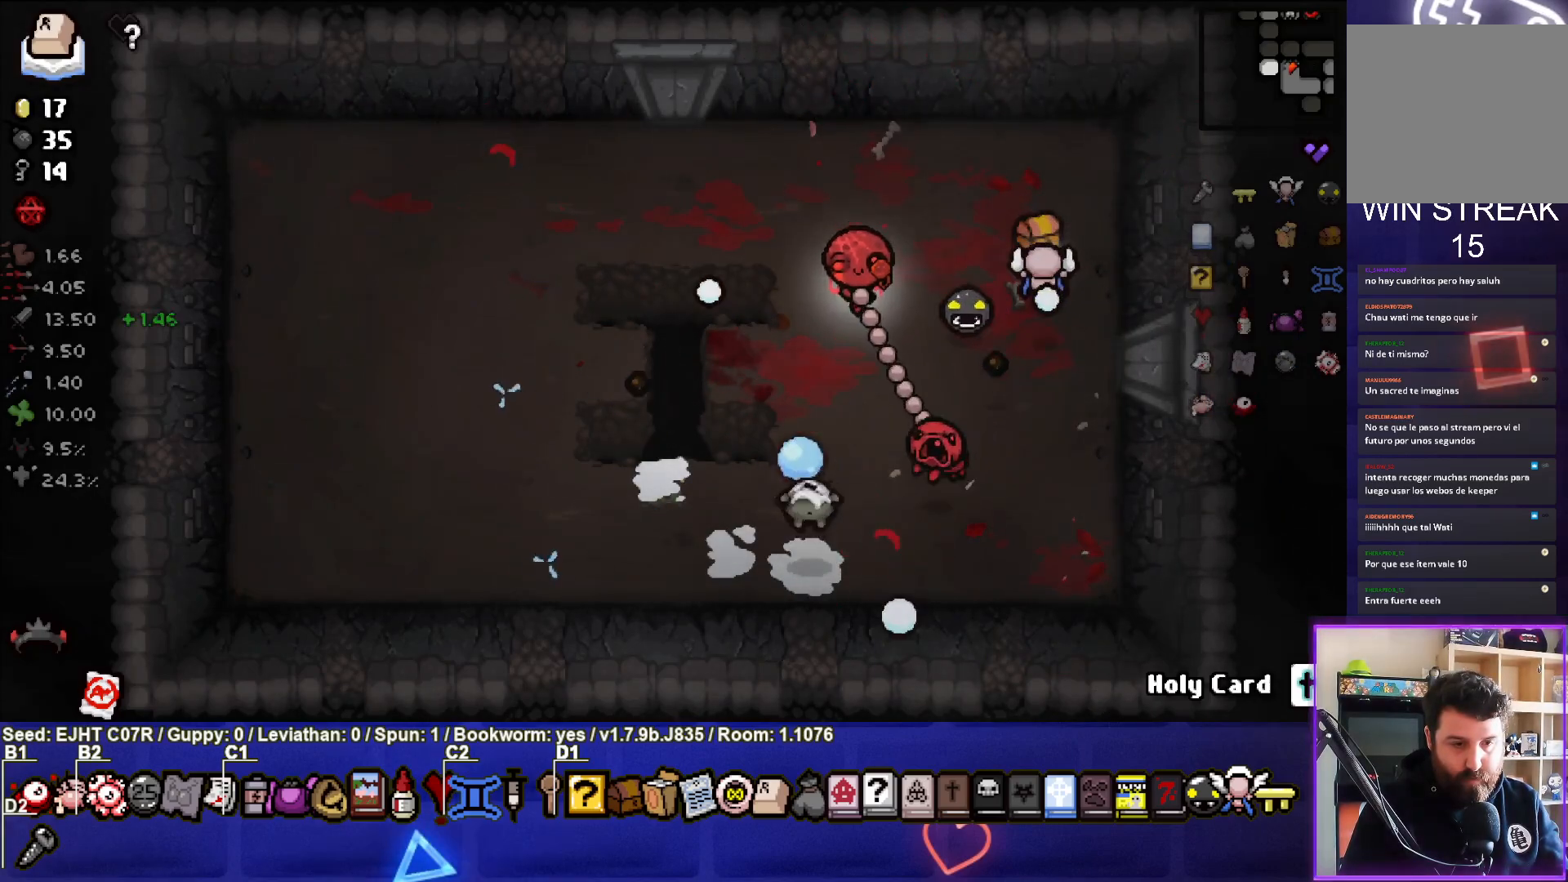
{"buttons": ["R3"], "left_stick": "center", "right_stick": "down", "events": [[50, "left_stick", "down-left"], [67, "R3", "down"], [150, "left_stick", "up-left"], [267, "left_stick", "center"], [317, "left_stick", "down"], [483, "left_stick", "center"]]}
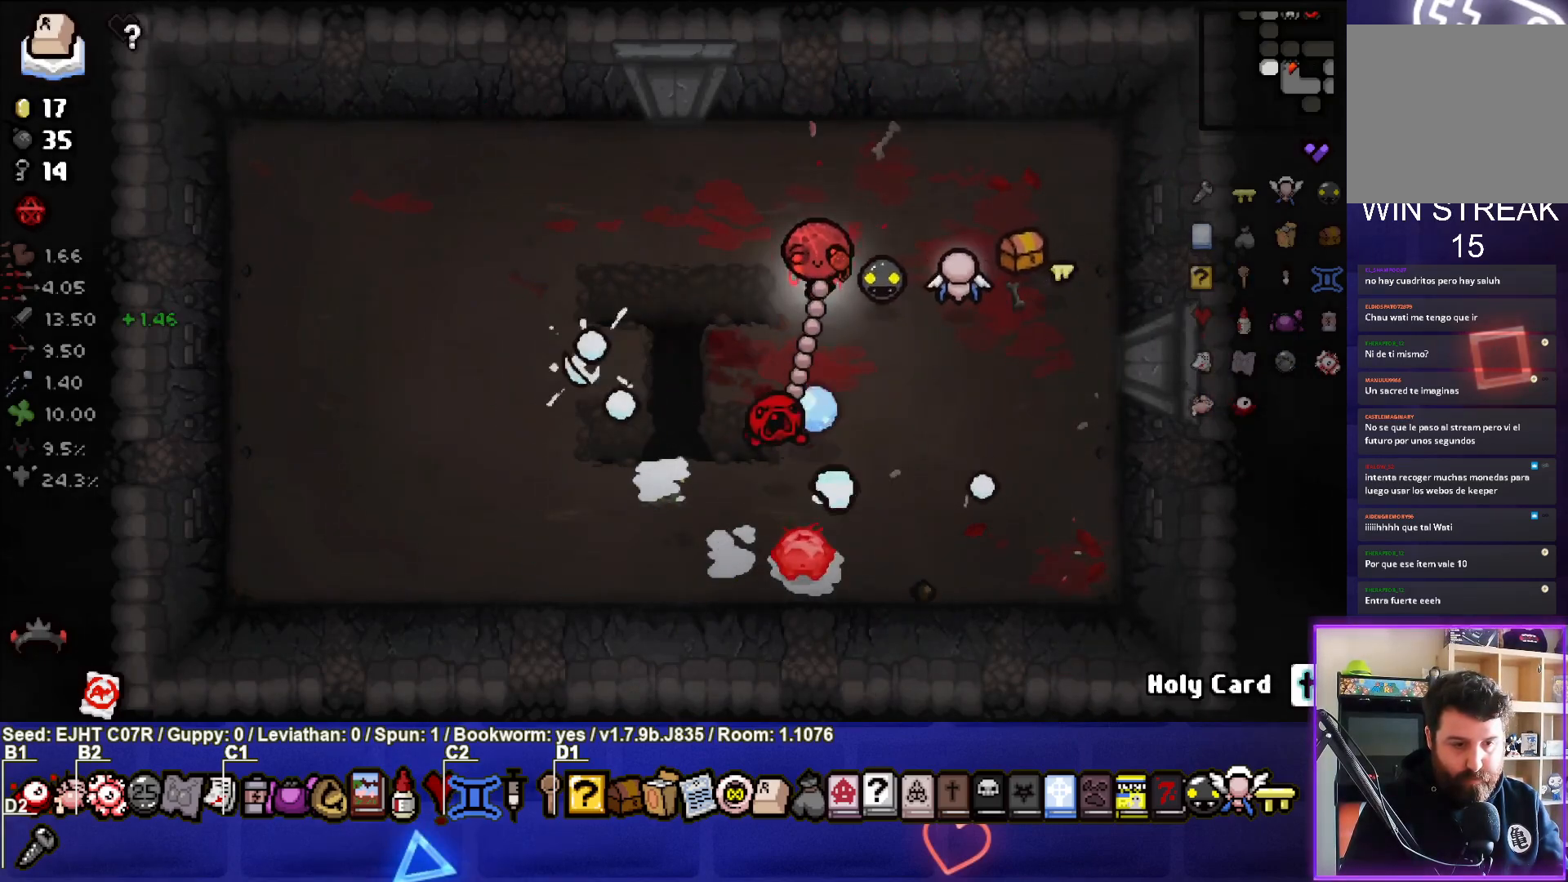
{"buttons": [], "left_stick": "left", "right_stick": "down", "events": [[317, "left_stick", "up-left"], [350, "R3", "up"], [417, "left_stick", "left"]]}
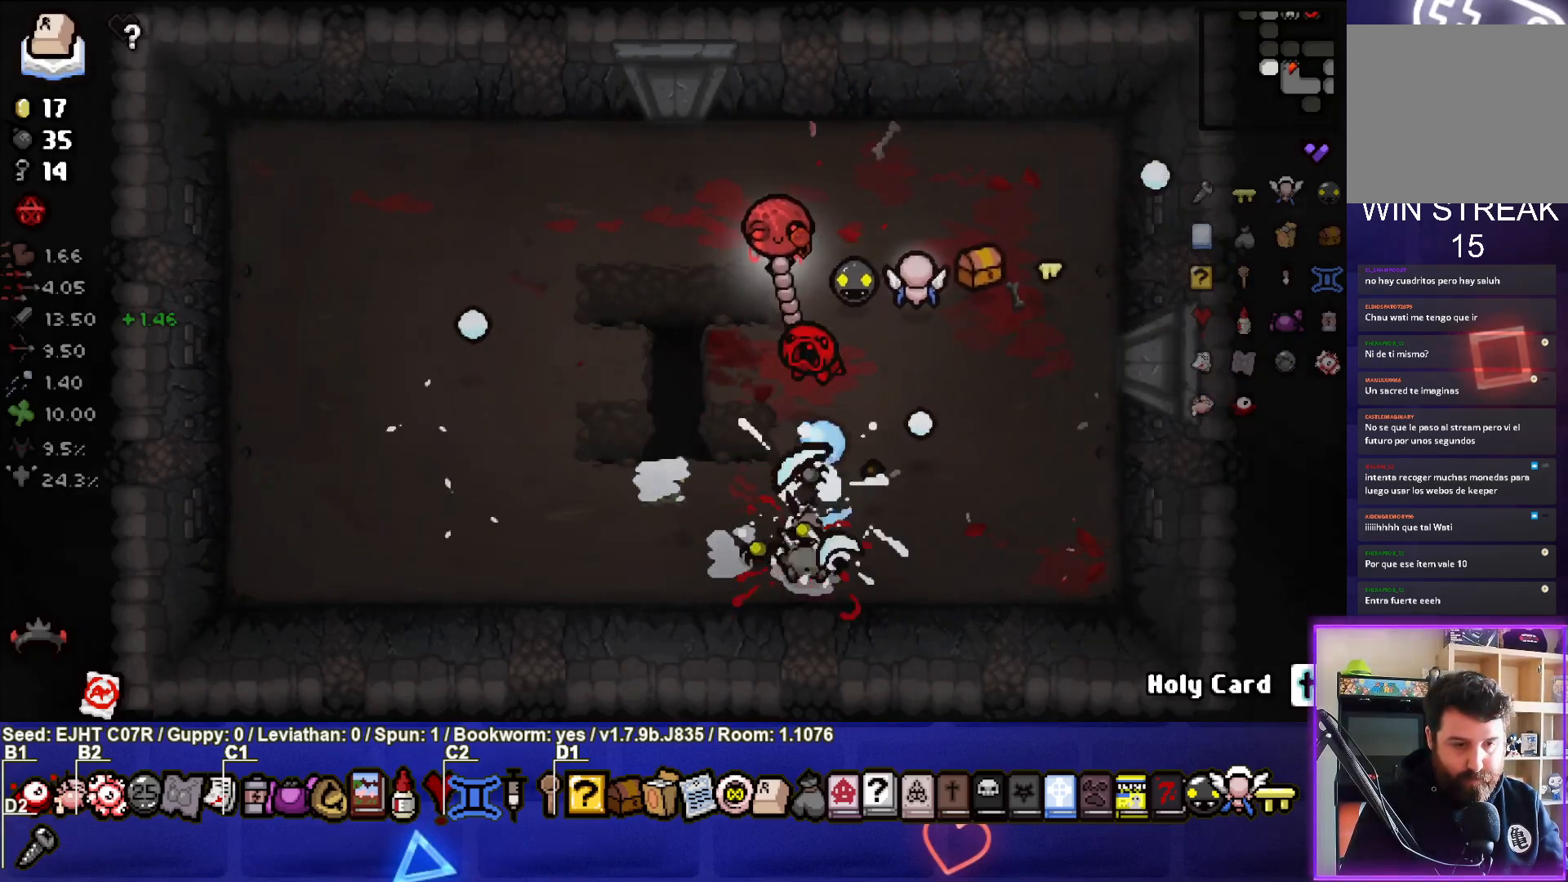
{"buttons": [], "left_stick": "down-left", "right_stick": "down-right", "events": [[150, "left_stick", "down-left"], [267, "right_stick", "down-right"]]}
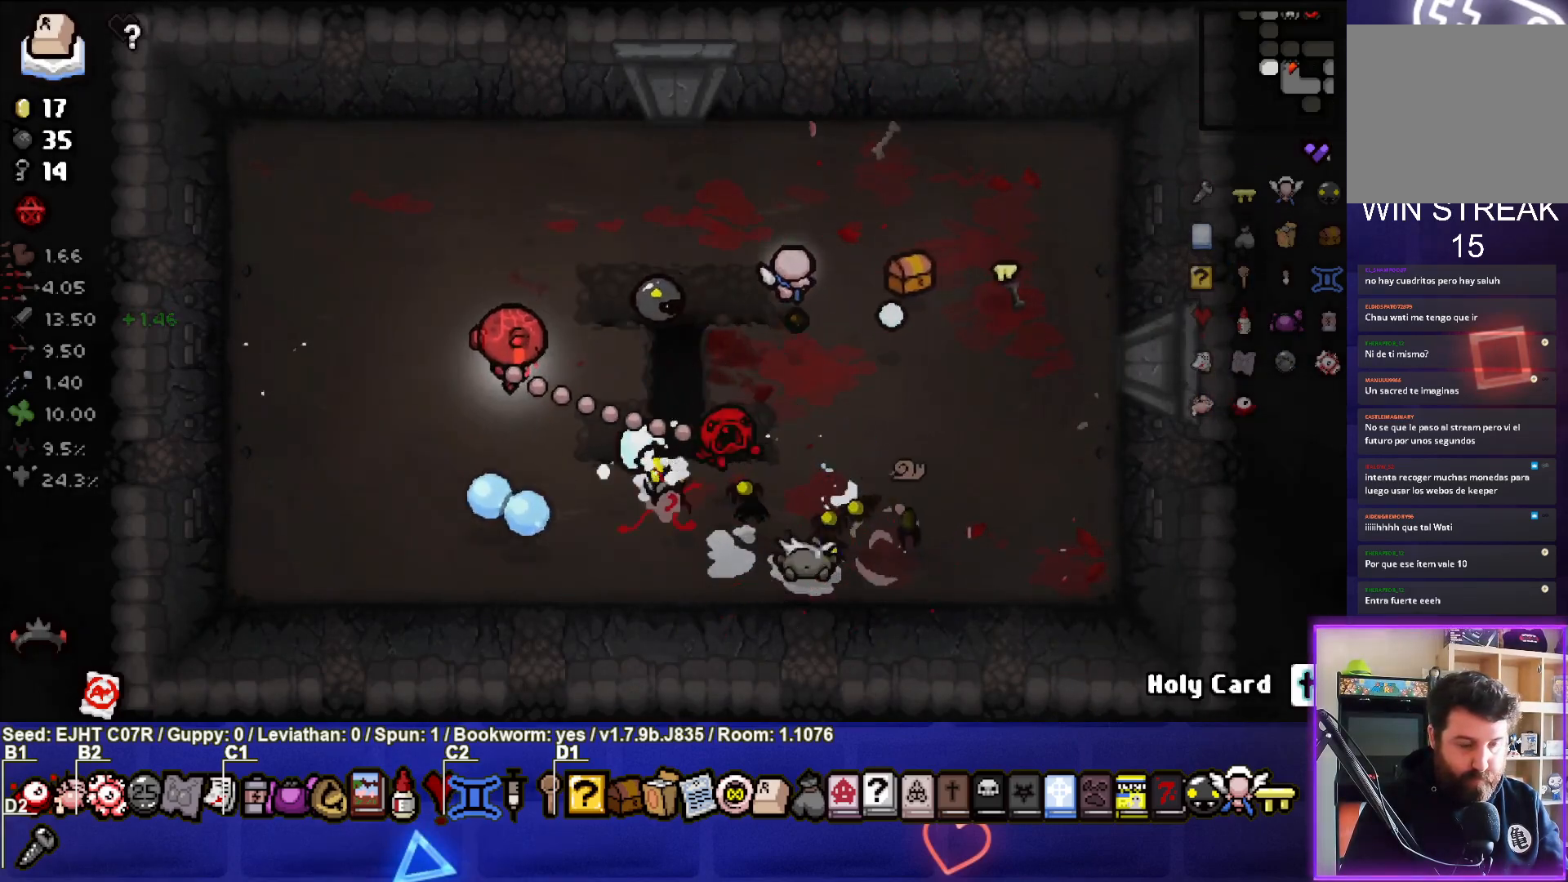
{"buttons": [], "left_stick": "center", "right_stick": "down-right", "events": [[133, "left_stick", "left"], [367, "left_stick", "center"]]}
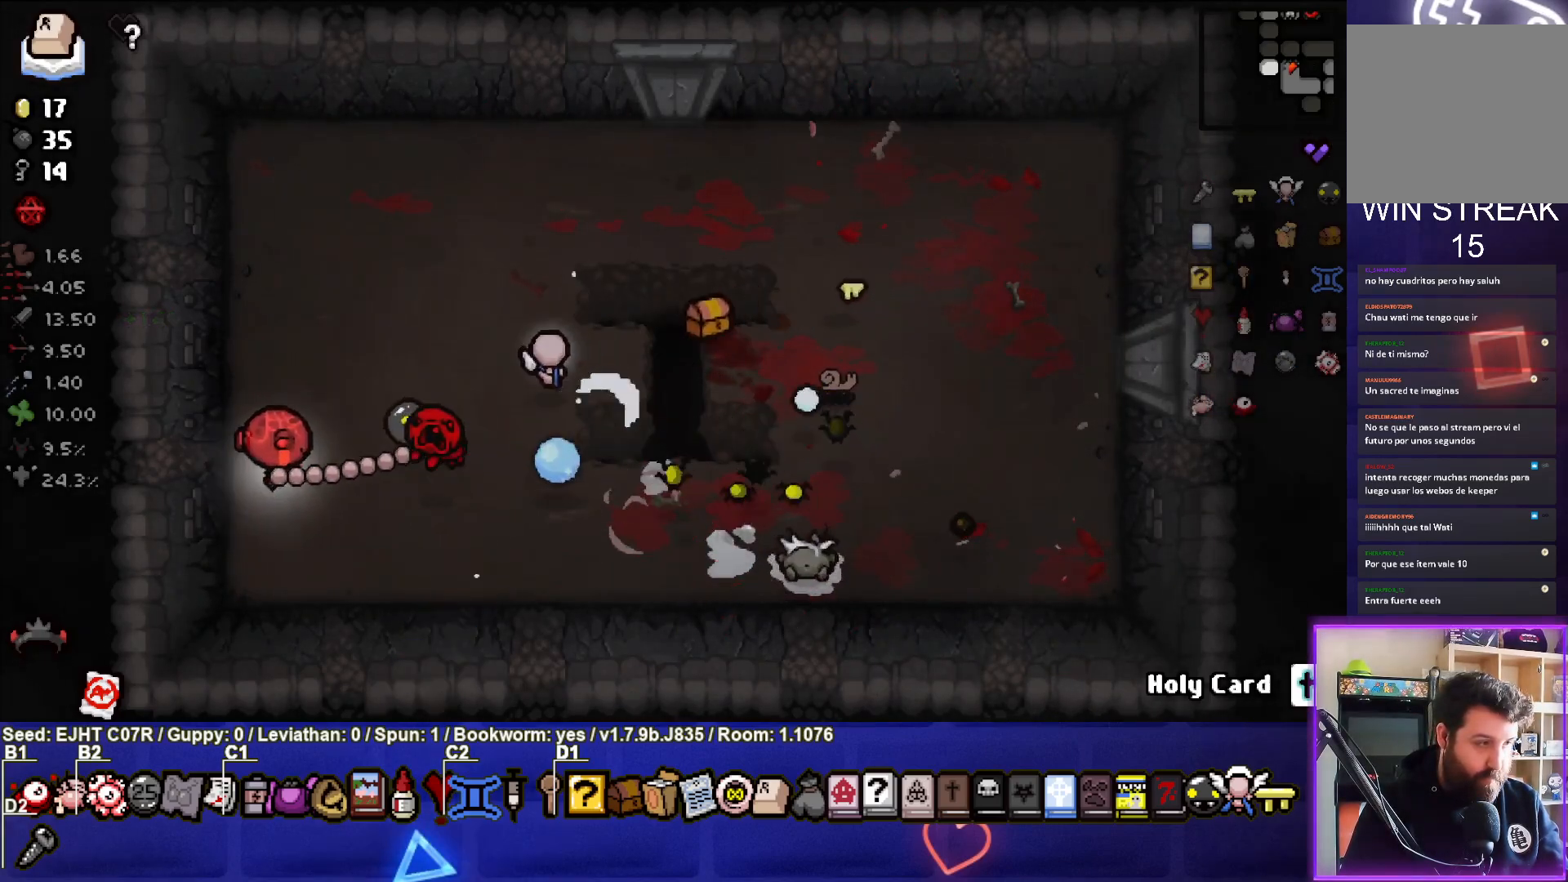
{"buttons": [], "left_stick": "down-right", "right_stick": "down-right", "events": [[17, "left_stick", "down-left"], [183, "left_stick", "center"], [467, "left_stick", "down-right"]]}
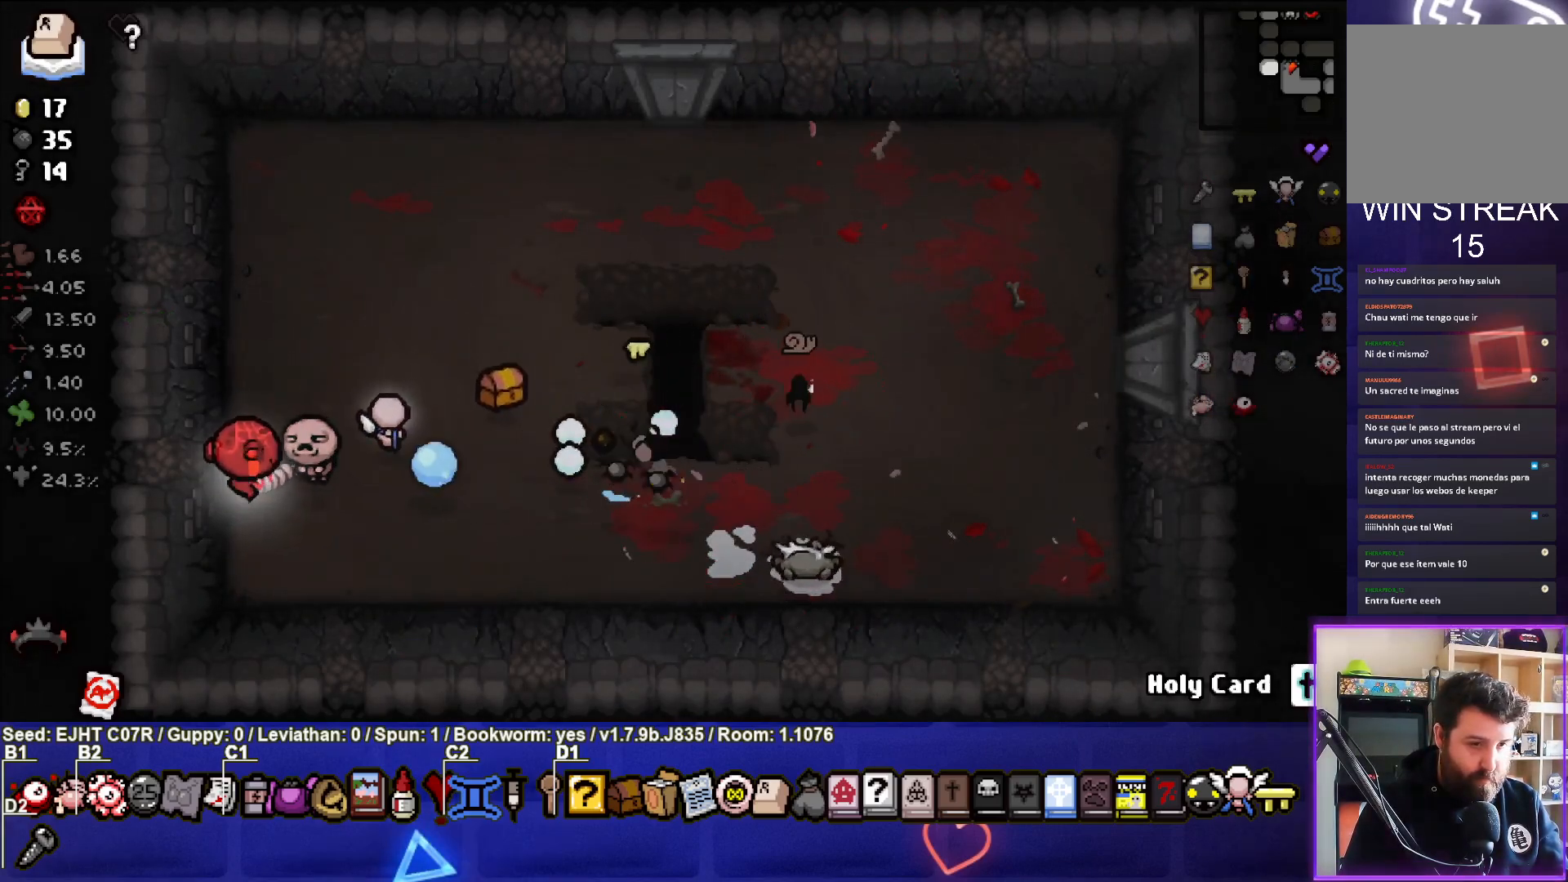
{"buttons": [], "left_stick": "up", "right_stick": "down-right", "events": [[167, "left_stick", "center"], [267, "left_stick", "up-left"], [367, "left_stick", "center"], [467, "left_stick", "up"]]}
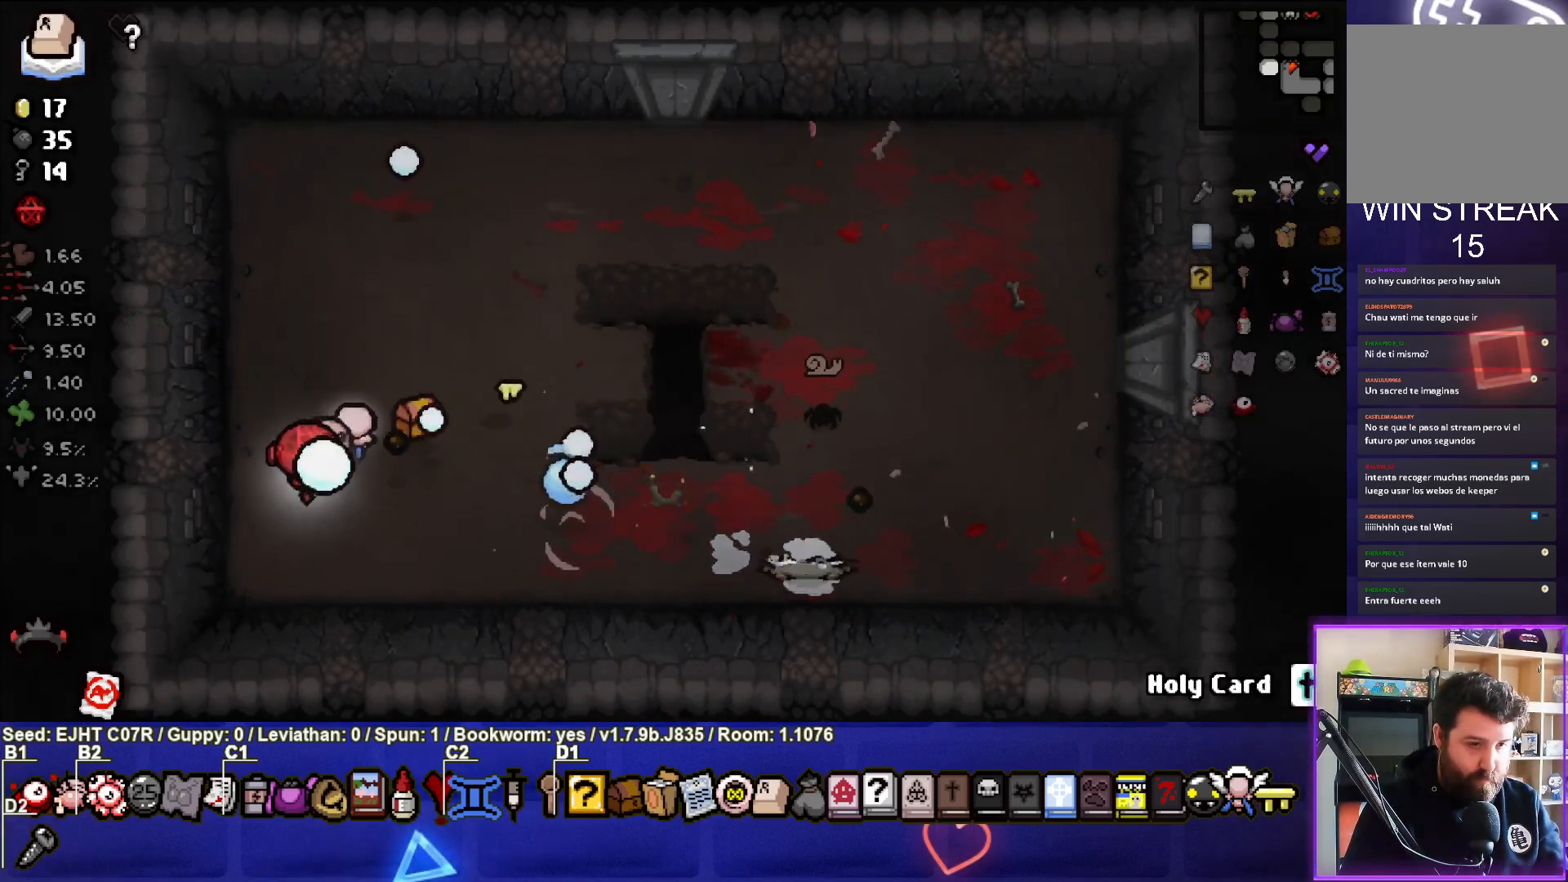
{"buttons": [], "left_stick": "right", "right_stick": "down-right", "events": [[117, "left_stick", "right"], [350, "left_stick", "center"], [433, "left_stick", "right"]]}
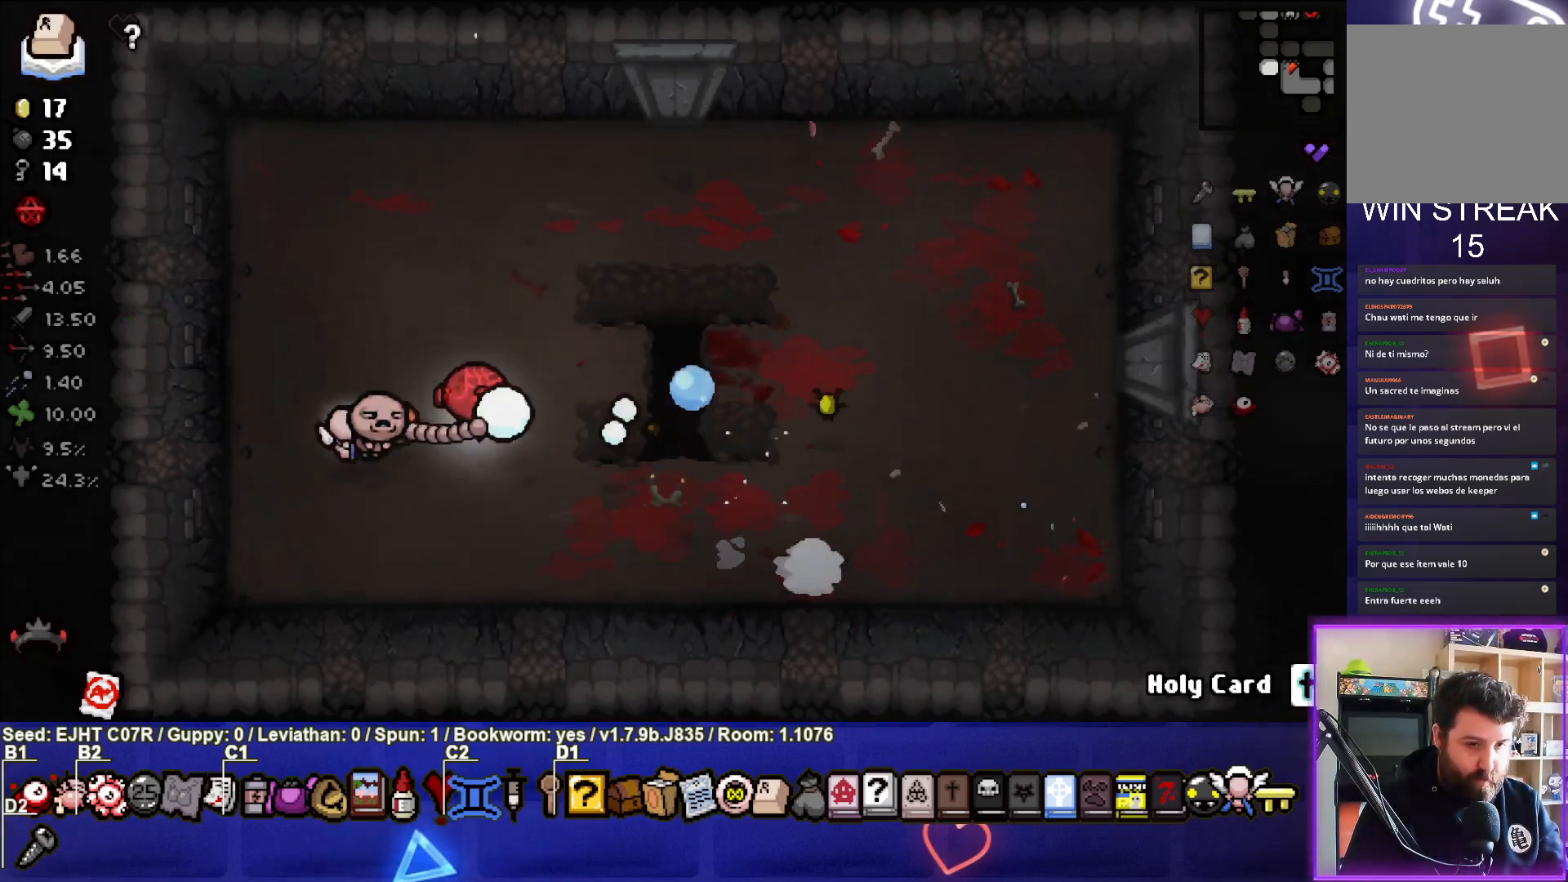
{"buttons": [], "left_stick": "center", "right_stick": "down-right", "events": [[150, "left_stick", "center"], [217, "left_stick", "down-left"], [450, "left_stick", "center"]]}
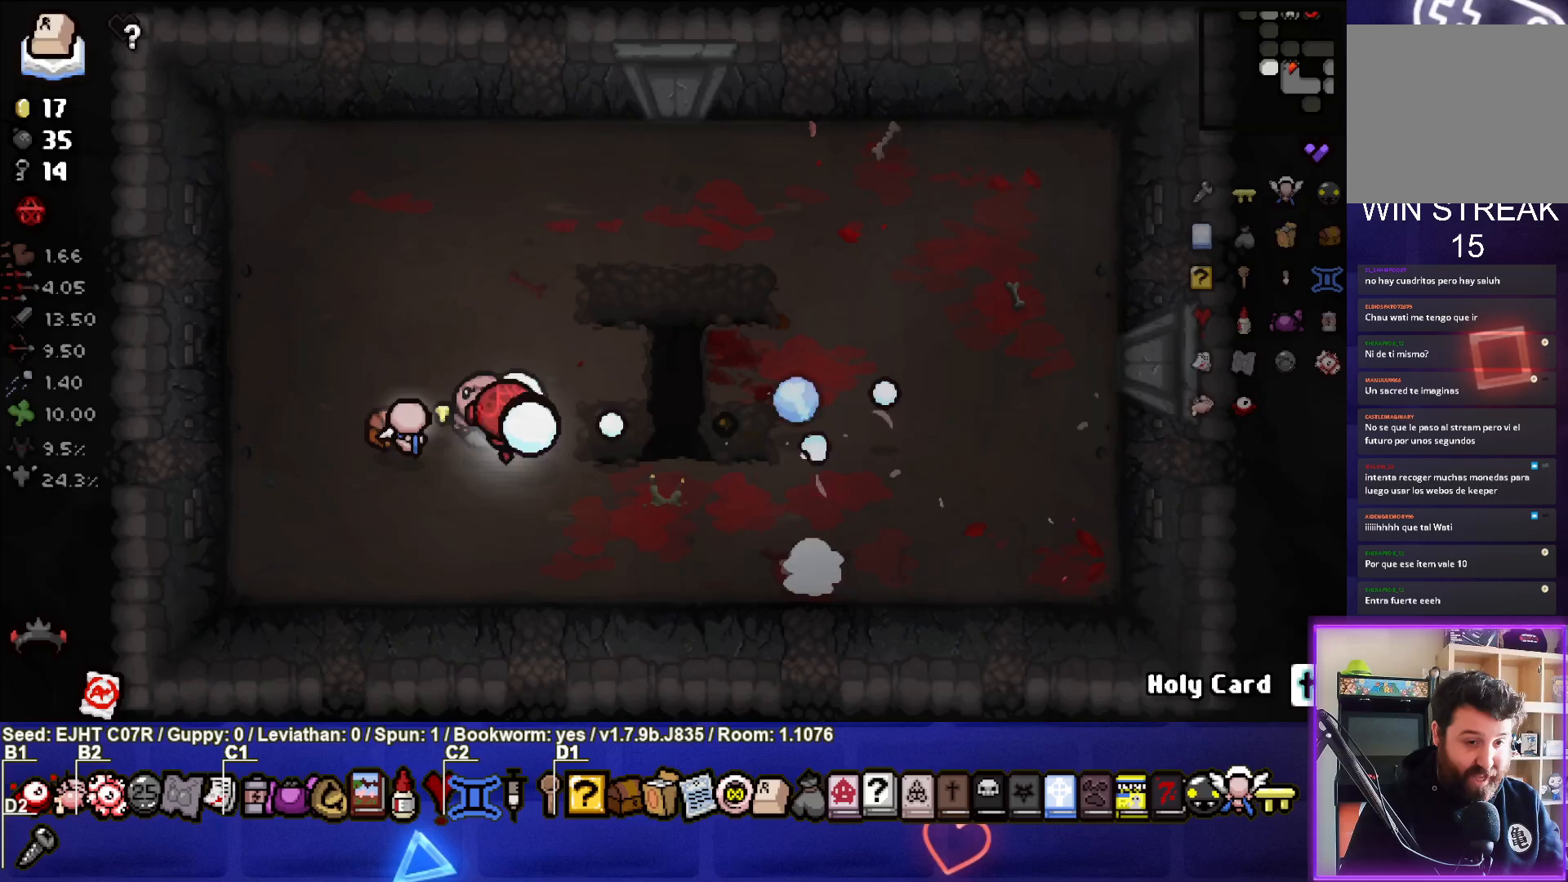
{"buttons": [], "left_stick": "right", "right_stick": "center", "events": [[50, "left_stick", "up-left"], [117, "right_stick", "center"], [233, "left_stick", "center"], [433, "left_stick", "right"]]}
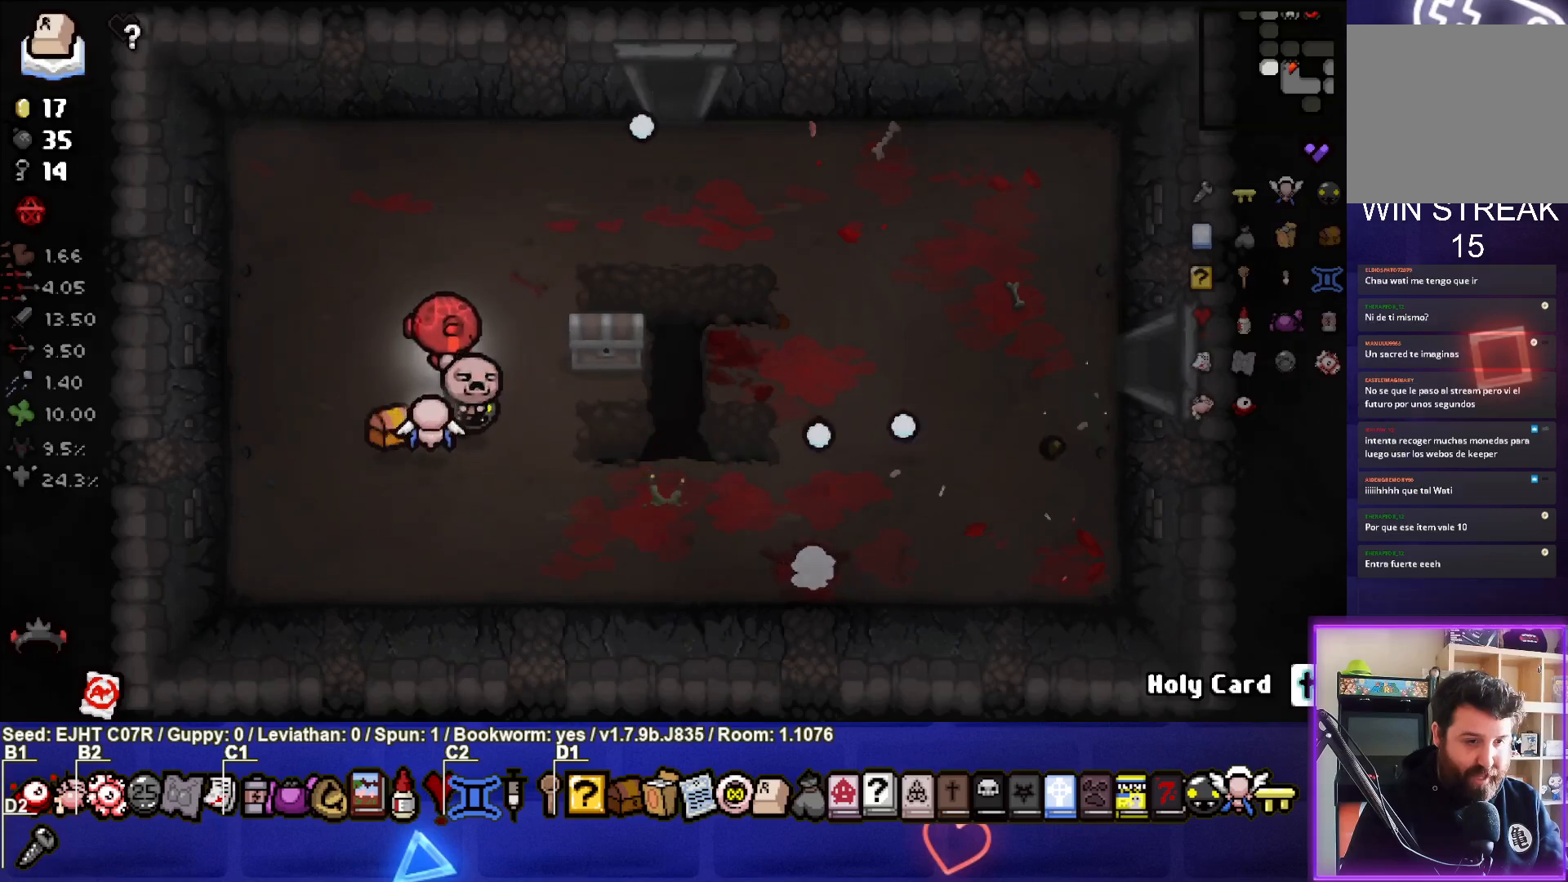
{"buttons": [], "left_stick": "right", "right_stick": "center", "events": [[83, "left_stick", "center"], [317, "left_stick", "right"]]}
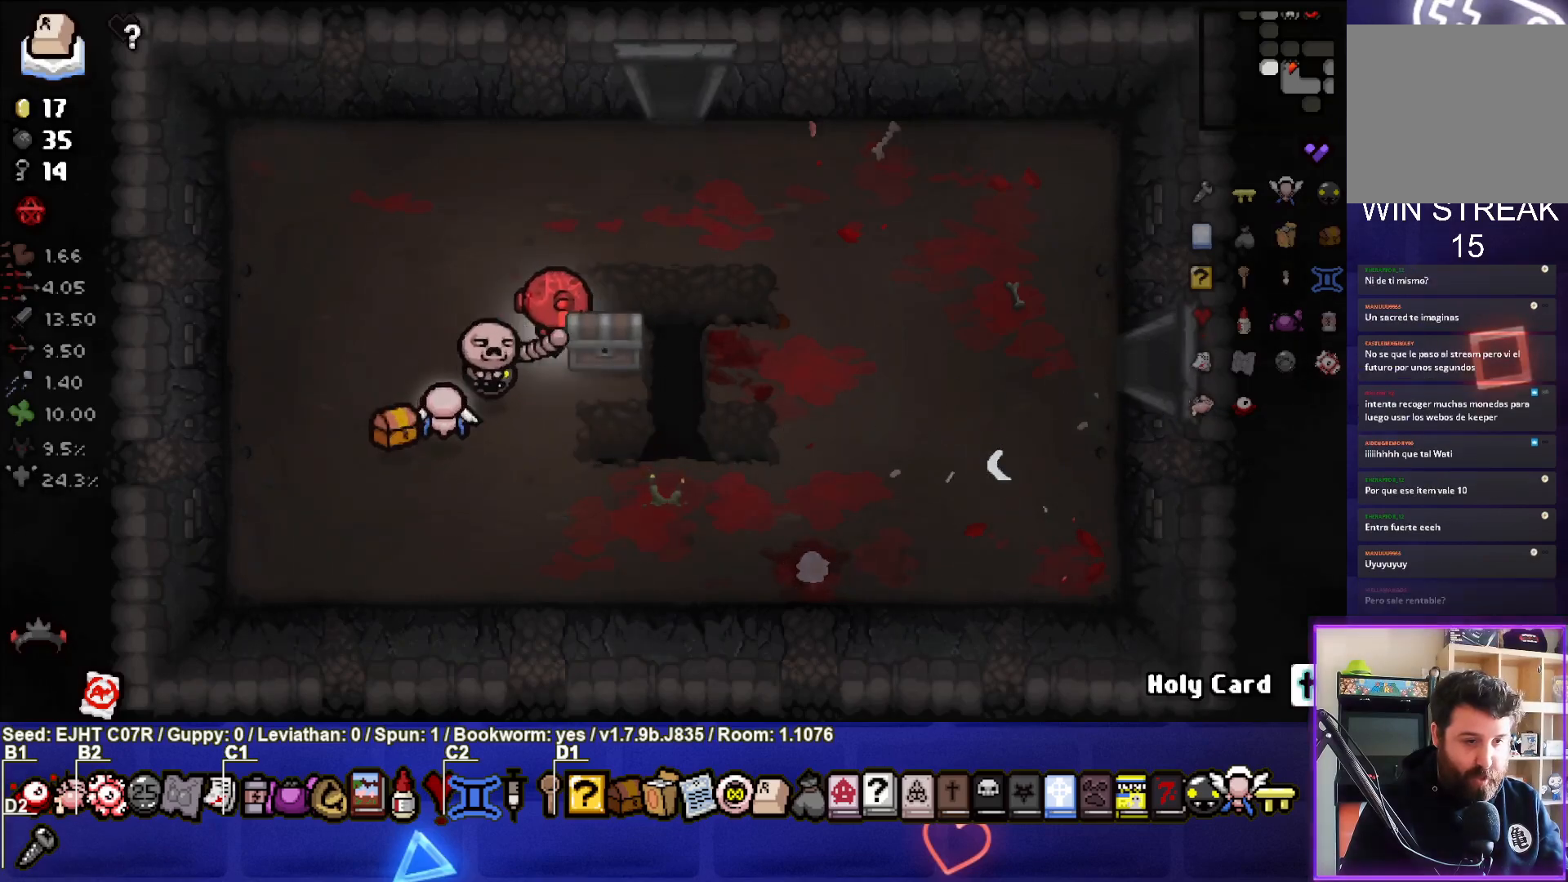
{"buttons": [], "left_stick": "center", "right_stick": "center", "events": [[83, "left_stick", "down"], [133, "left_stick", "down-left"], [350, "left_stick", "center"]]}
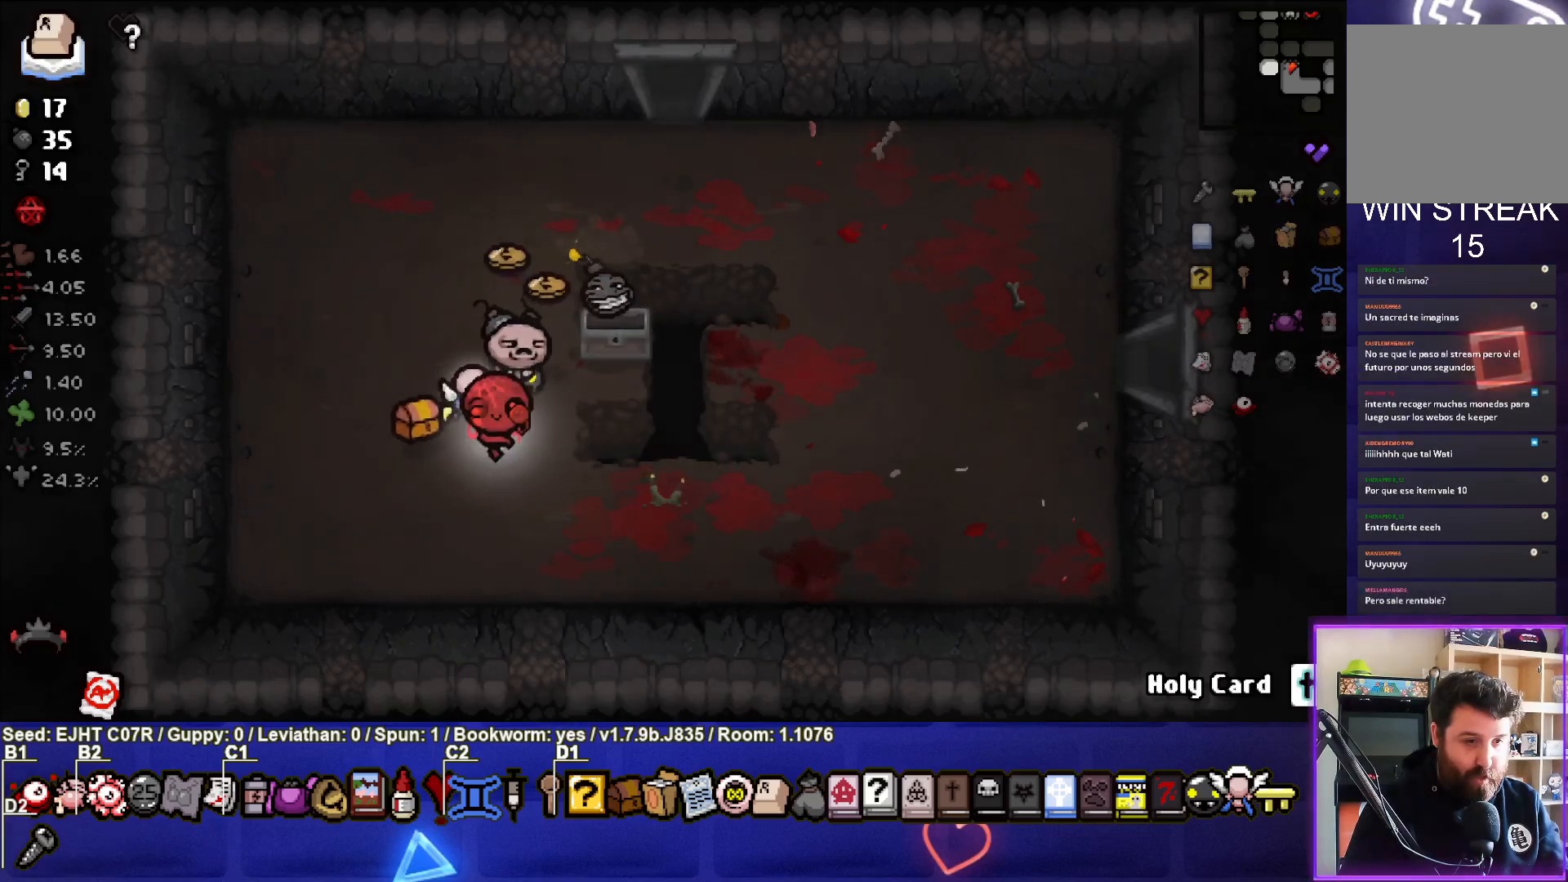
{"buttons": [], "left_stick": "up-left", "right_stick": "center", "events": [[100, "left_stick", "up-left"], [283, "left_stick", "up-right"], [417, "left_stick", "up-left"]]}
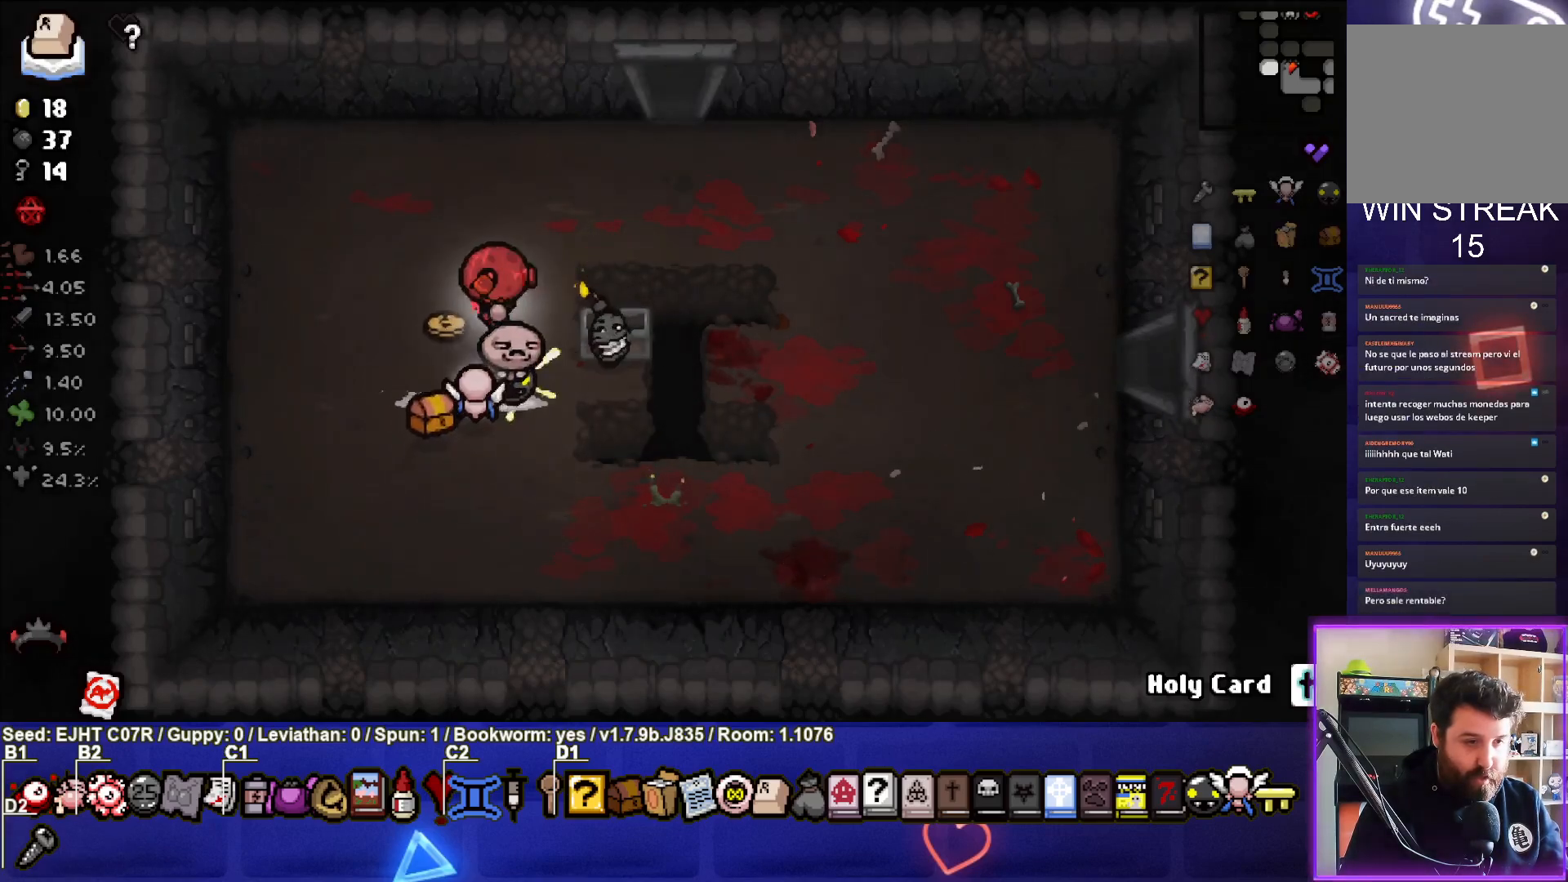
{"buttons": [], "left_stick": "down-left", "right_stick": "center", "events": [[17, "left_stick", "left"], [183, "left_stick", "down-left"]]}
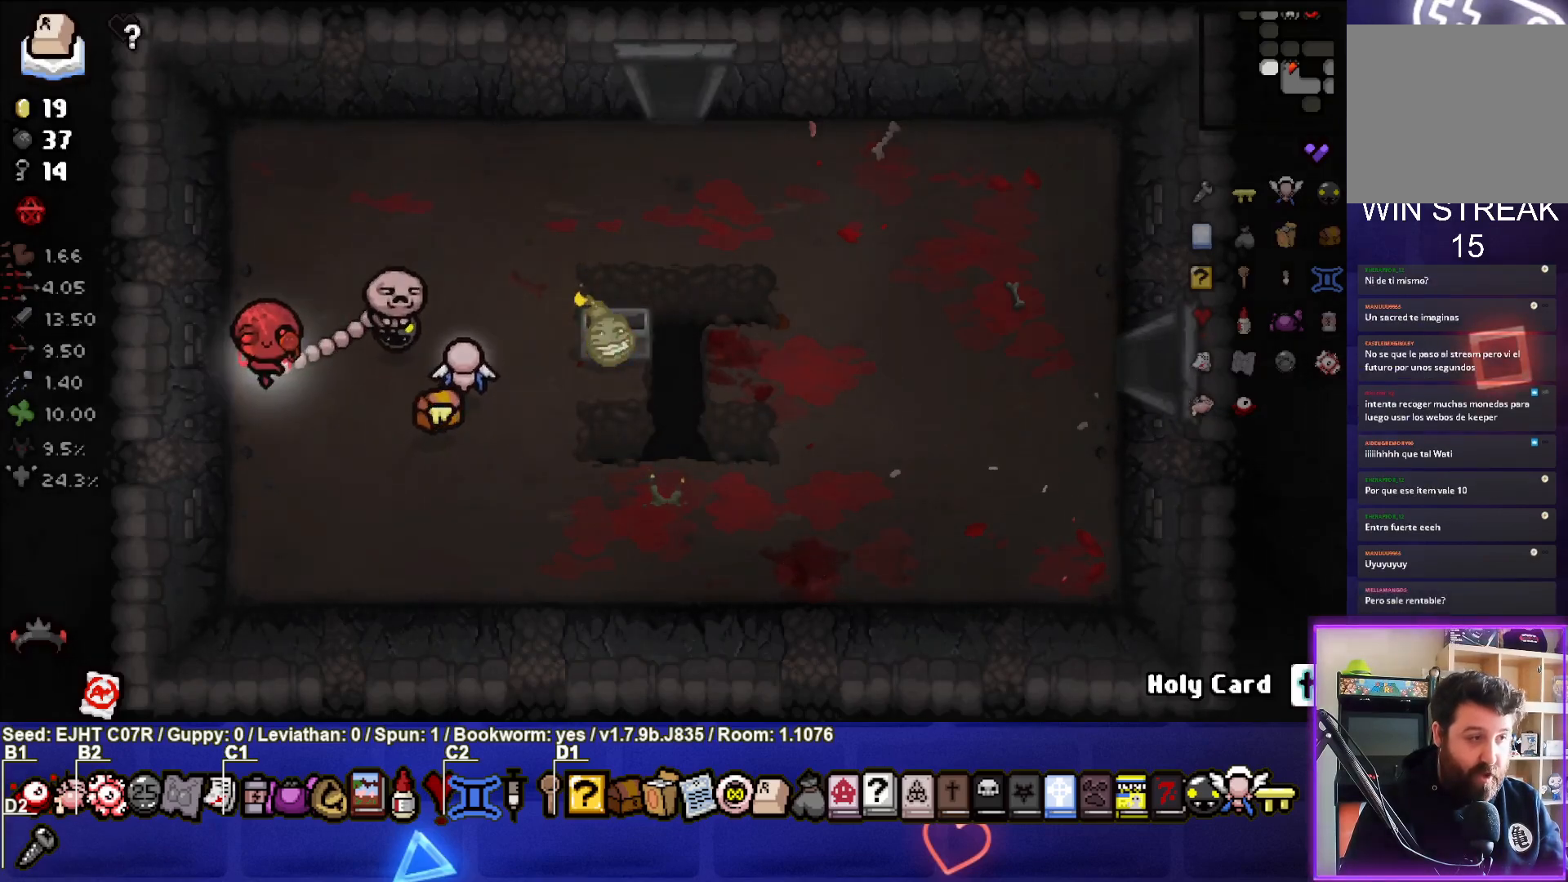
{"buttons": [], "left_stick": "center", "right_stick": "center", "events": [[200, "left_stick", "center"]]}
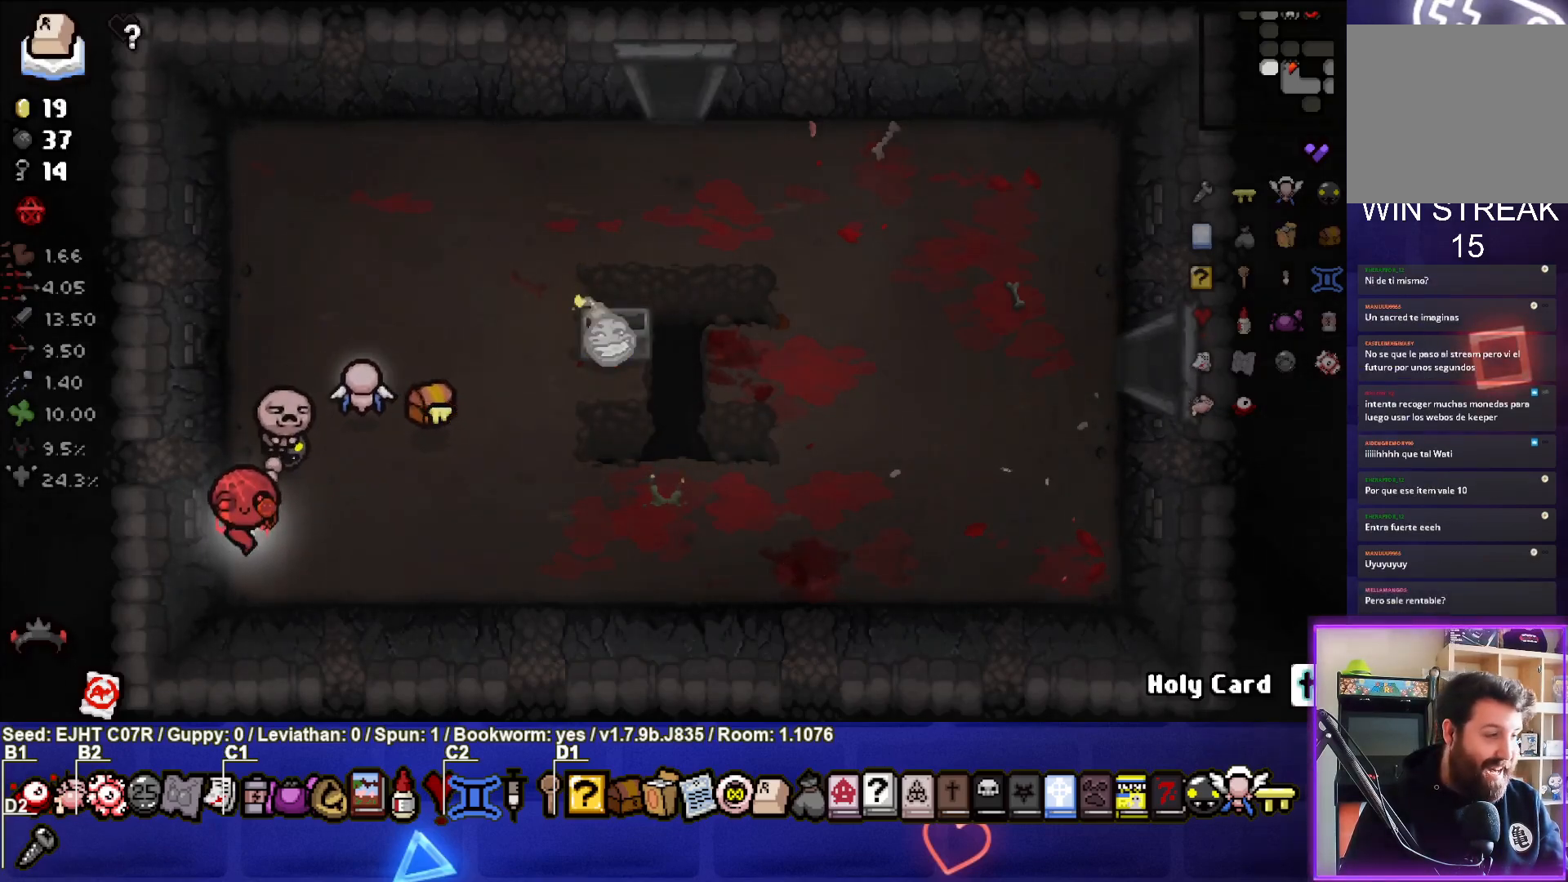
{"buttons": [], "left_stick": "up", "right_stick": "center", "events": [[483, "left_stick", "up"]]}
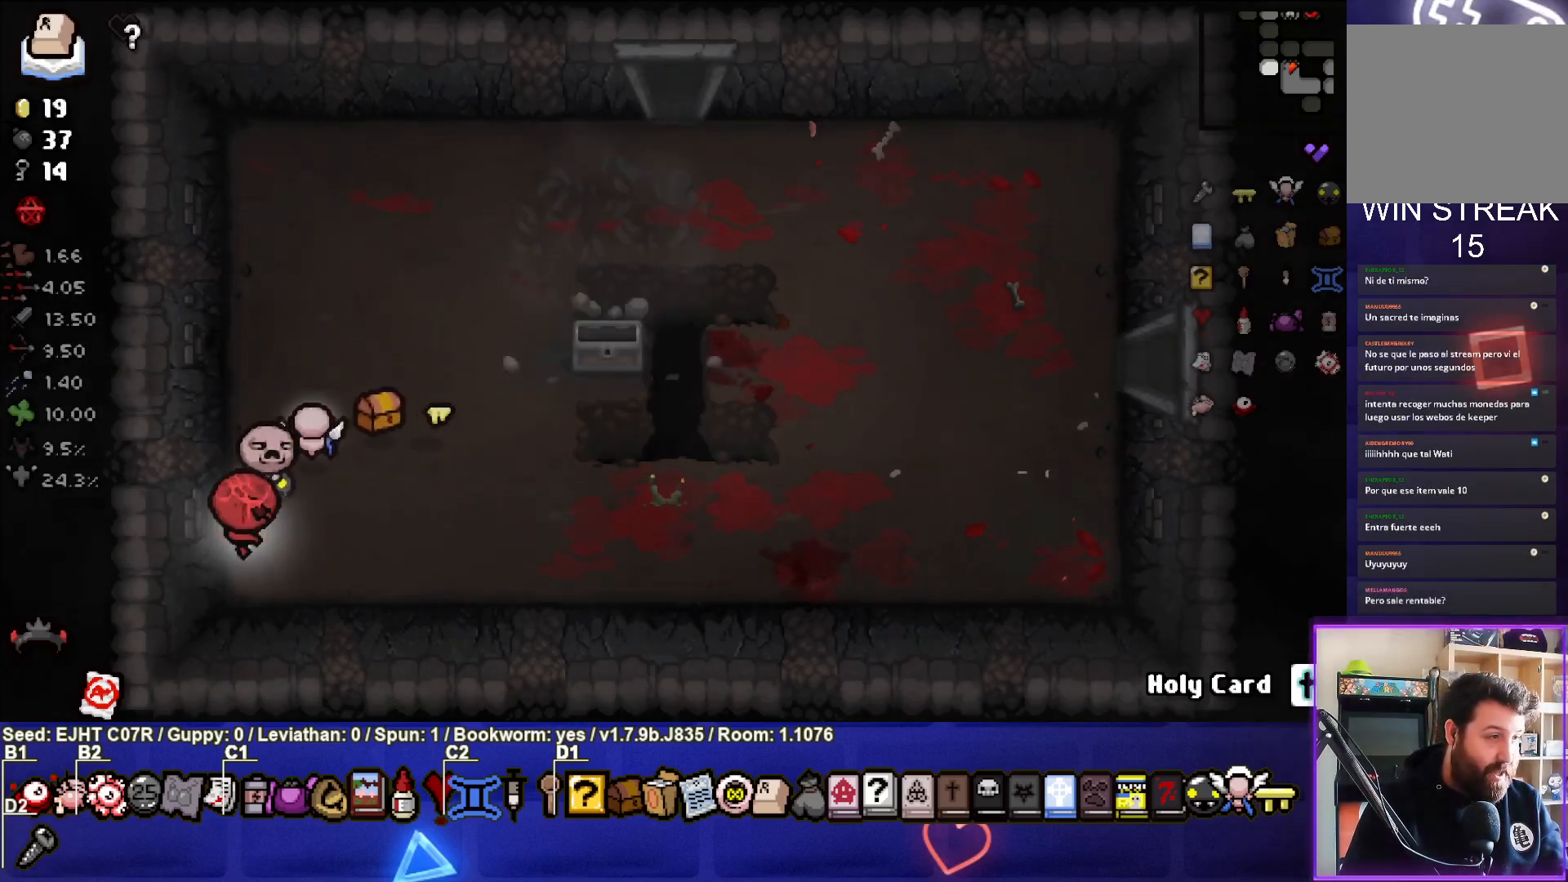
{"buttons": [], "left_stick": "up-right", "right_stick": "center", "events": [[117, "left_stick", "up-right"]]}
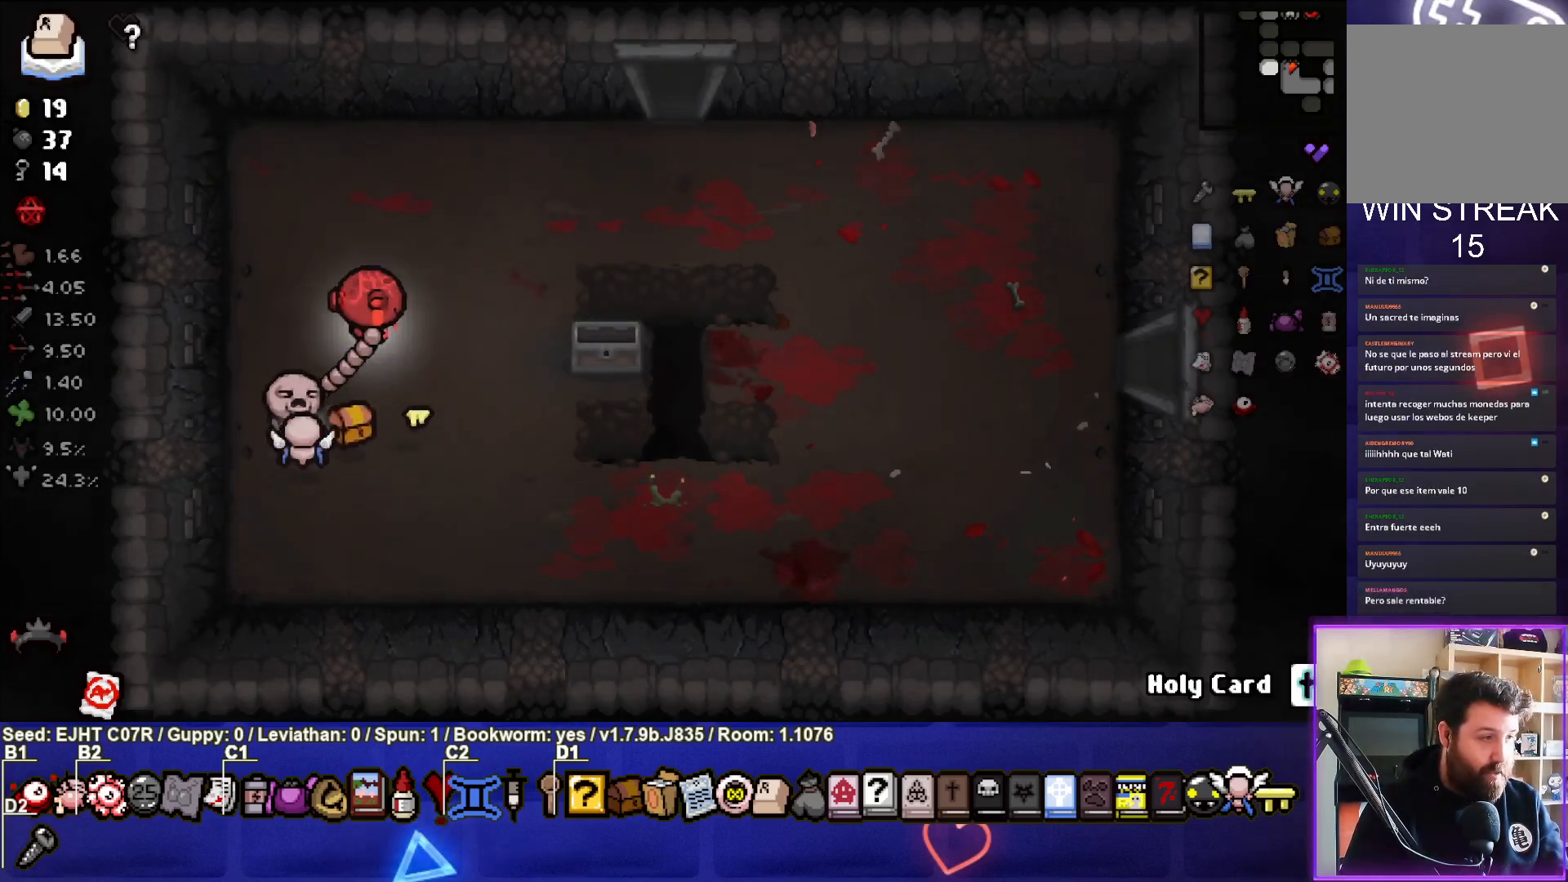
{"buttons": [], "left_stick": "center", "right_stick": "center", "events": [[183, "left_stick", "center"]]}